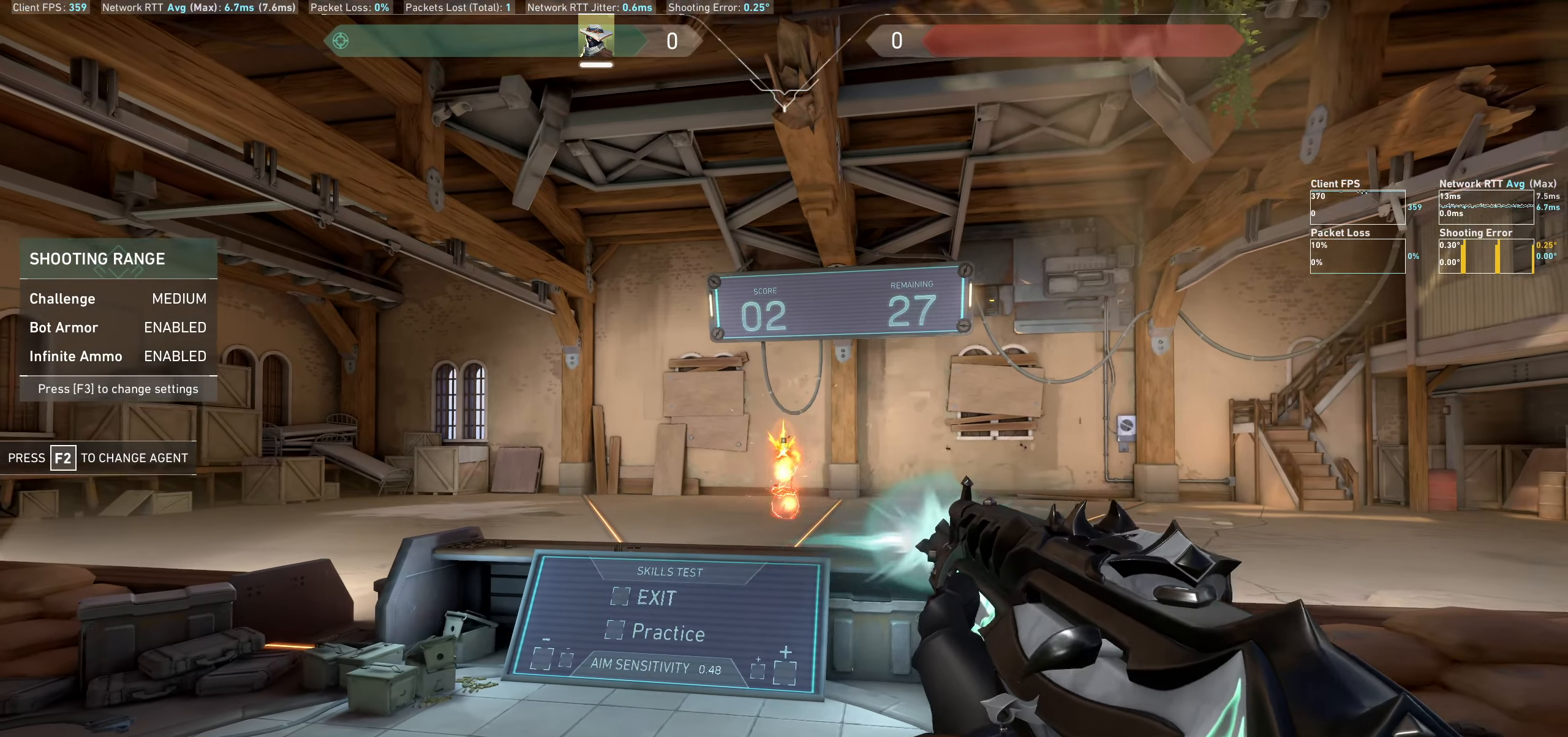
Gameplay with keyboard and mouse; each line is a JSON object with the keys and mouse buttons held at the frame after it. "events" lists presses ("down") and releases ("up") of "a", "ctrl", "d", "e", "q", "s", "shift", "space", "w", "mouse_left", "mouse_wheel" and "mouse_right" between this image and that frame as [ms after this image, input, new state], when the widget could be followed in between. "mouse_left", "mouse_wheel", "mouse_right" = the "left", "wheel", "right" buttons of the "mouse" list. No other keys are recorded. "wheel" means that the mouse wheel is clicked or scrolled. Not read: mouse_move.
{"keys": [], "mouse": [], "events": [[300, "a", "up"]]}
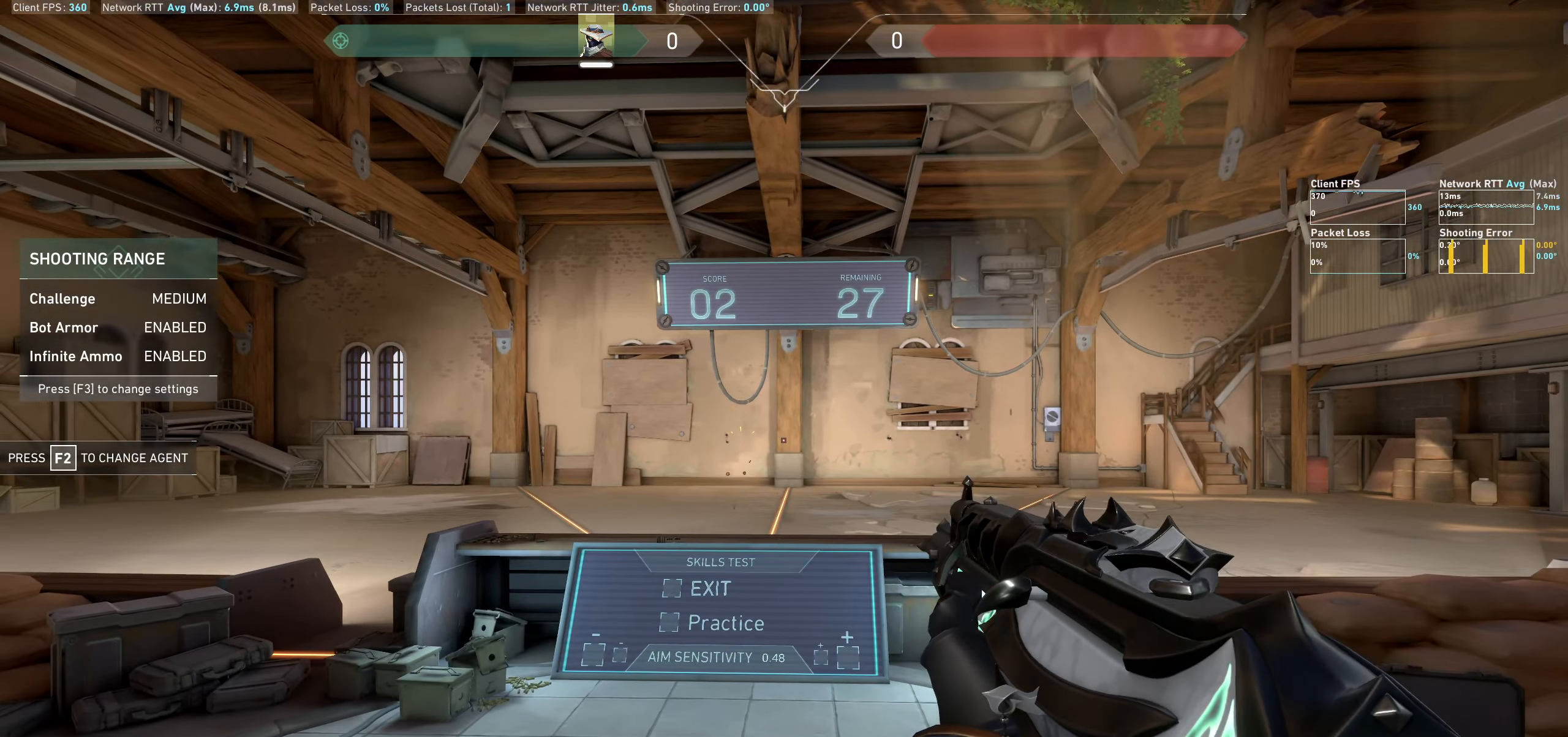
{"keys": ["d"], "mouse": [], "events": [[267, "a", "down"], [450, "a", "up"], [500, "d", "down"]]}
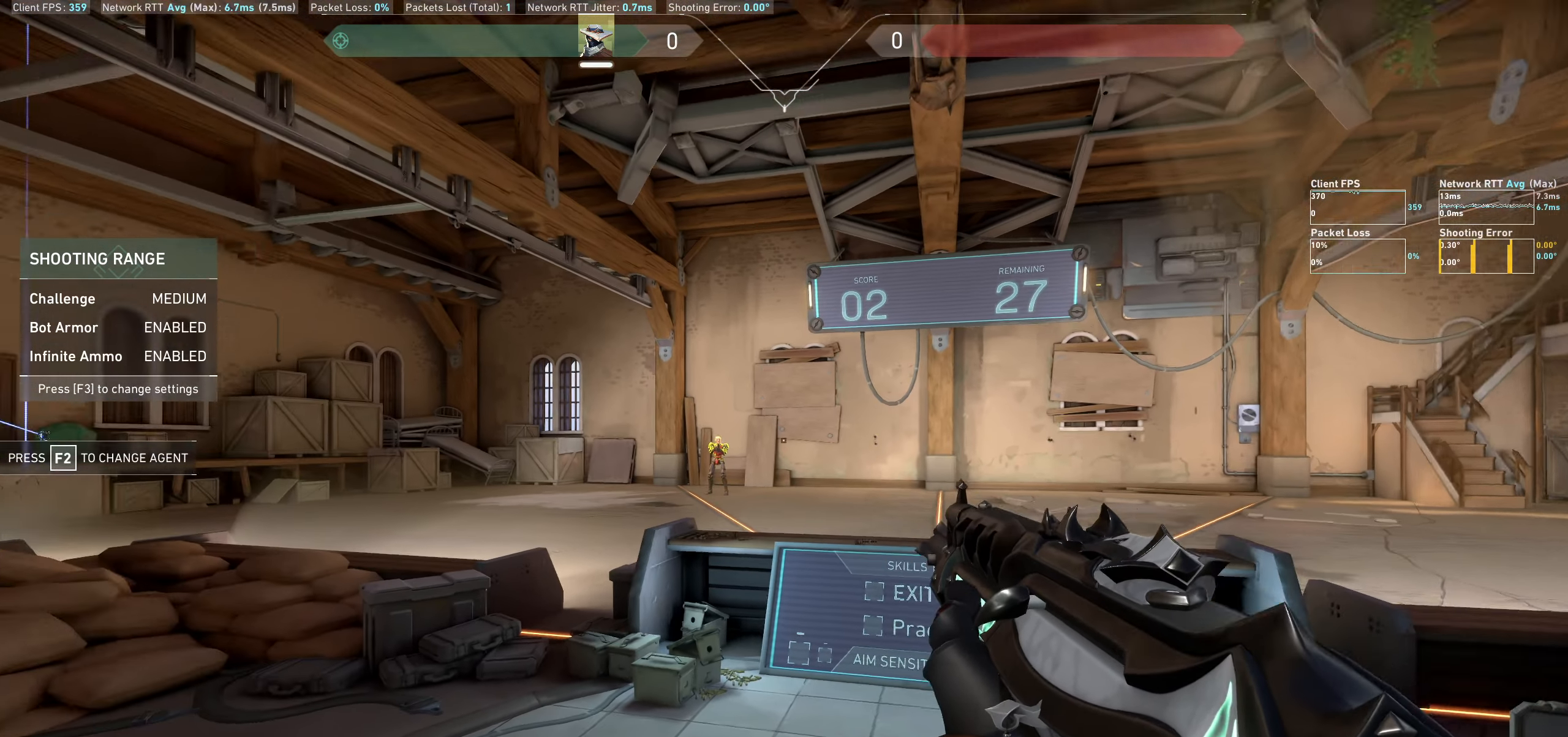
{"keys": [], "mouse": [], "events": [[200, "d", "up"], [334, "mouse_left", "down"], [467, "mouse_left", "up"]]}
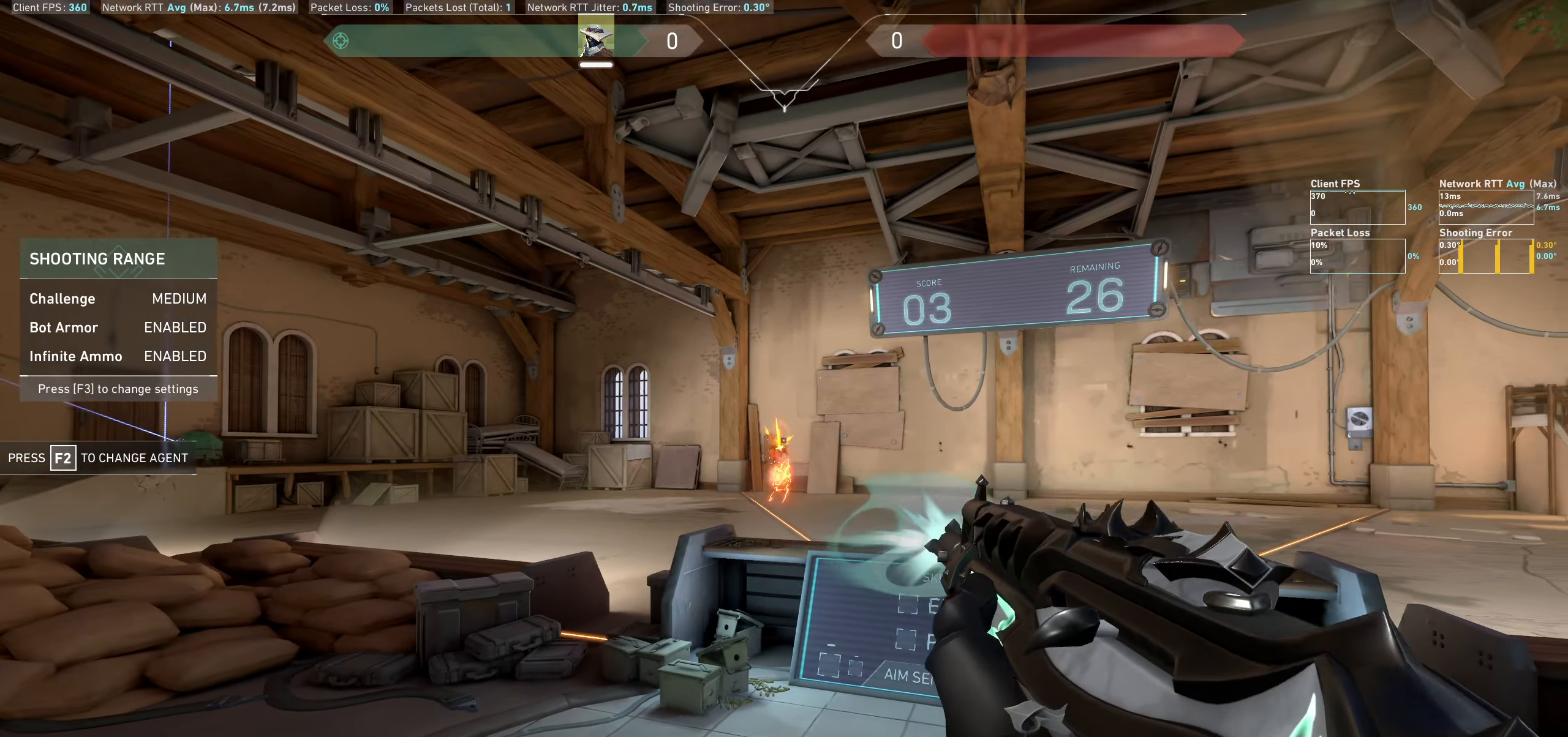
{"keys": [], "mouse": [], "events": [[34, "a", "down"], [250, "a", "up"]]}
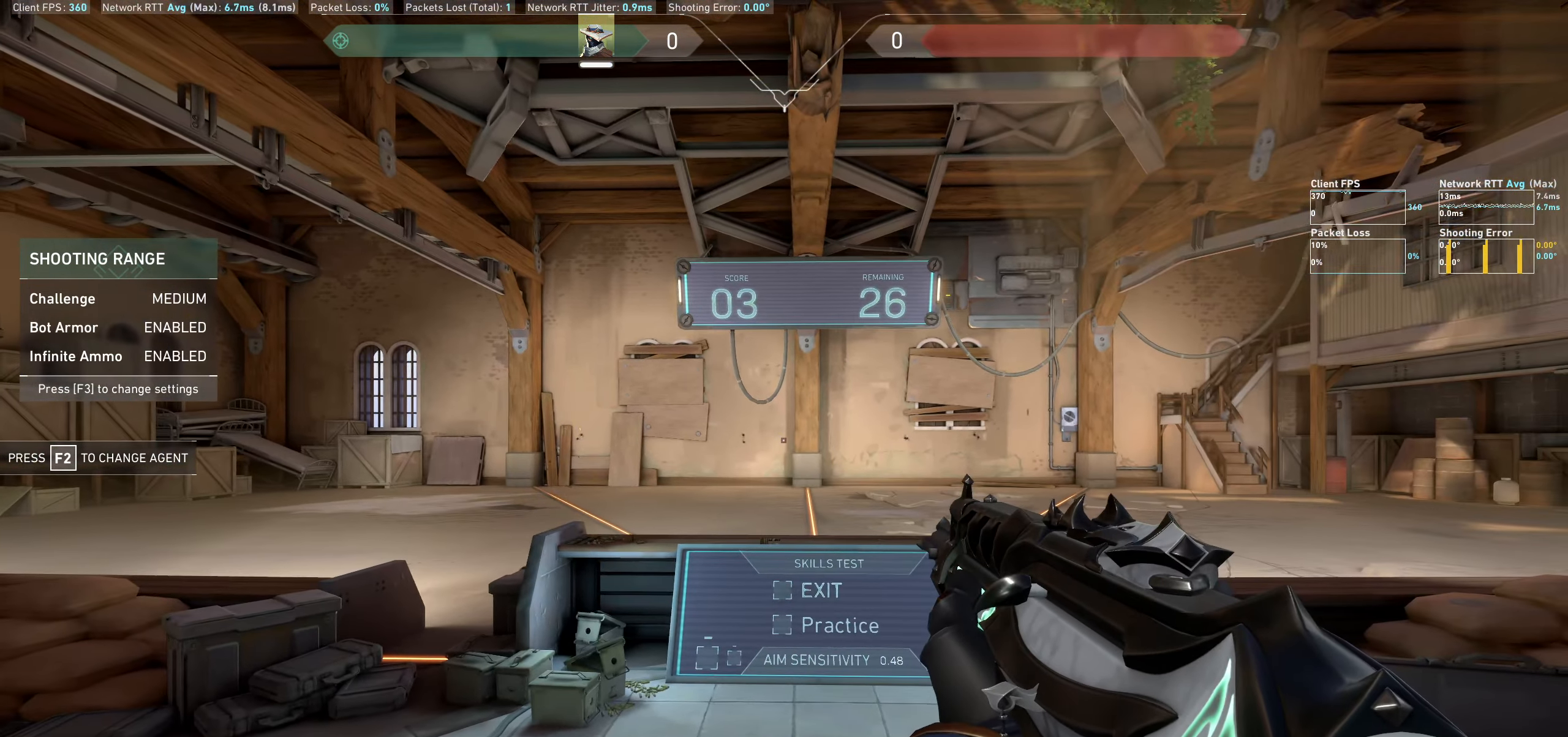
{"keys": [], "mouse": [], "events": [[217, "a", "down"], [467, "a", "up"]]}
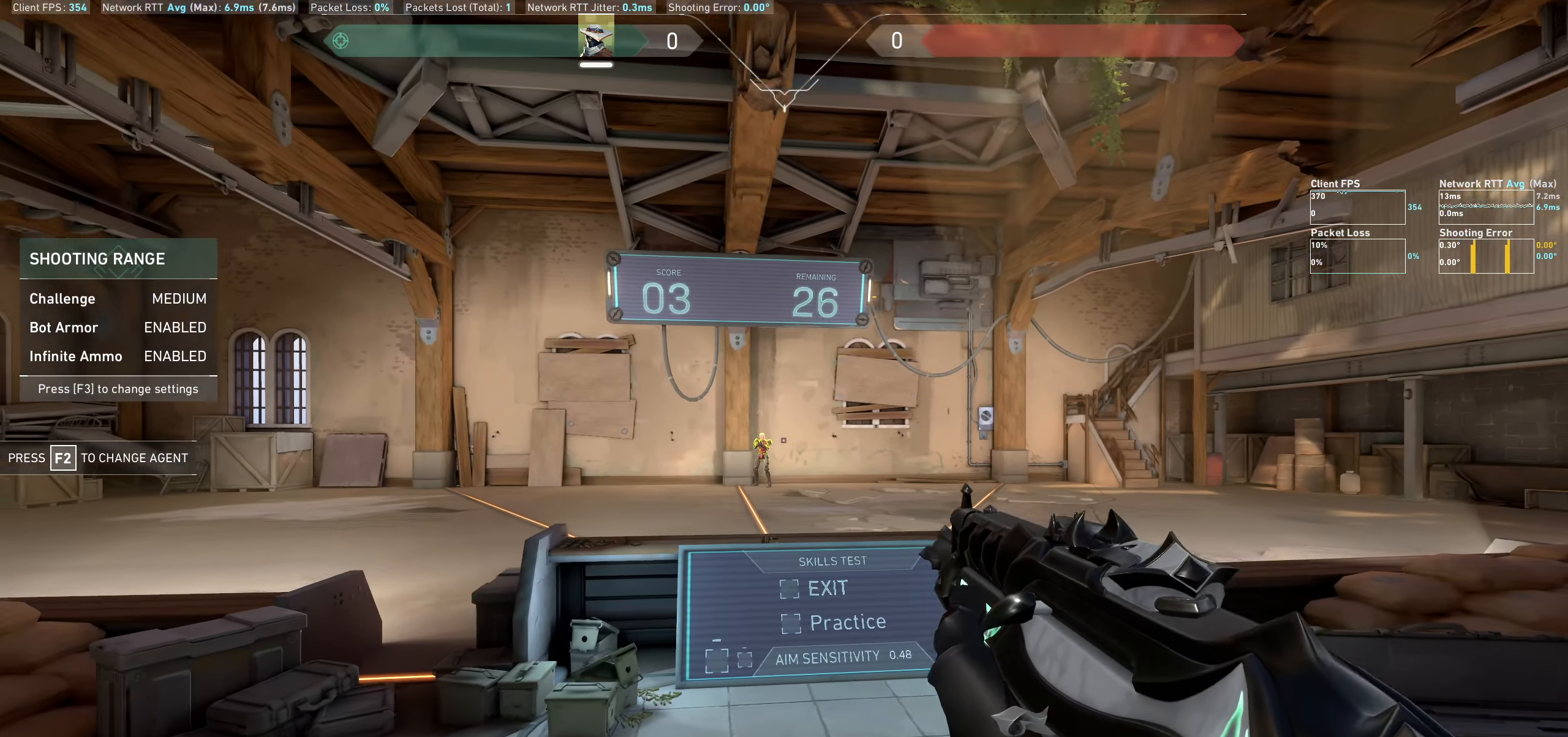
{"keys": ["d"], "mouse": [], "events": [[267, "mouse_left", "down"], [384, "d", "down"], [400, "mouse_left", "up"]]}
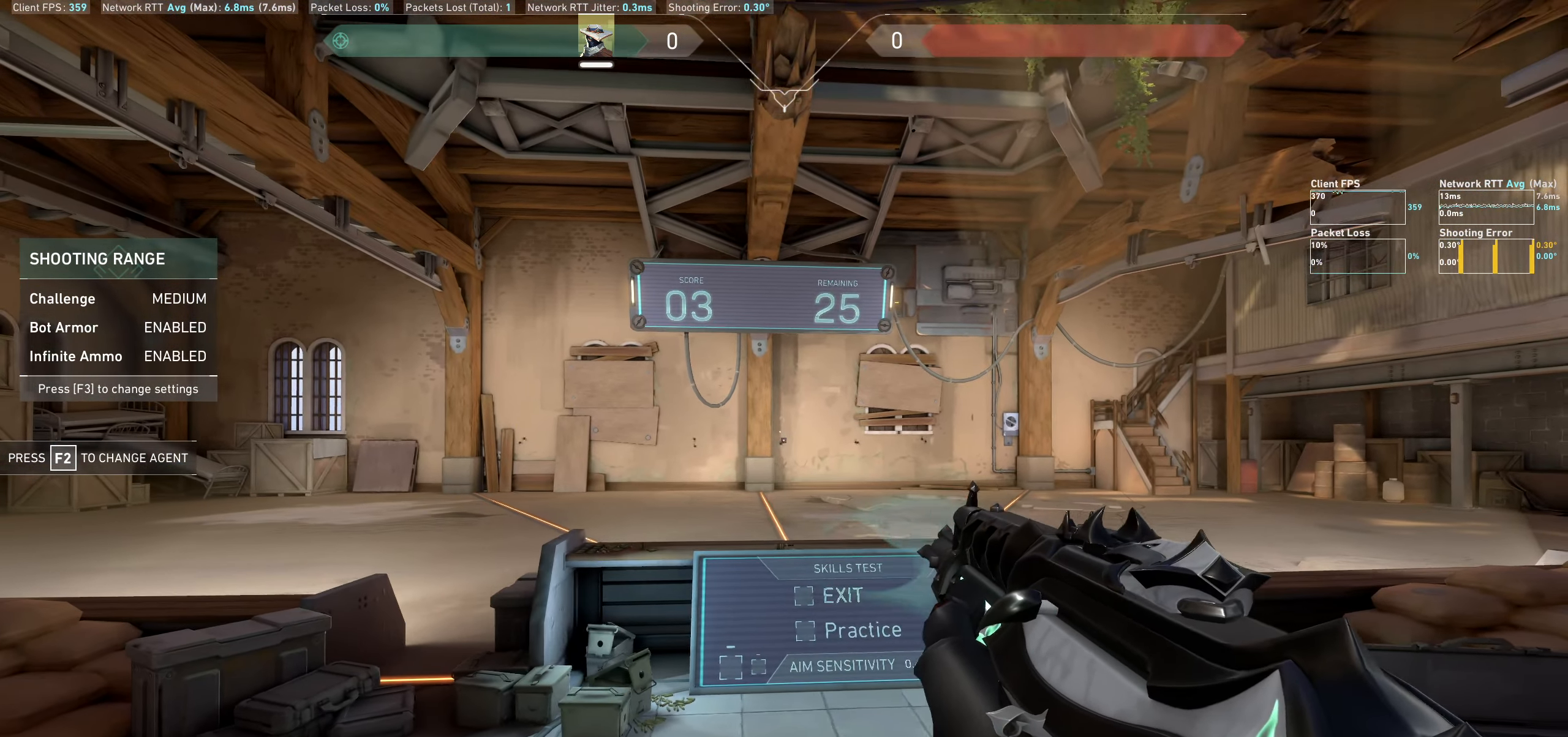
{"keys": [], "mouse": [], "events": [[134, "d", "up"]]}
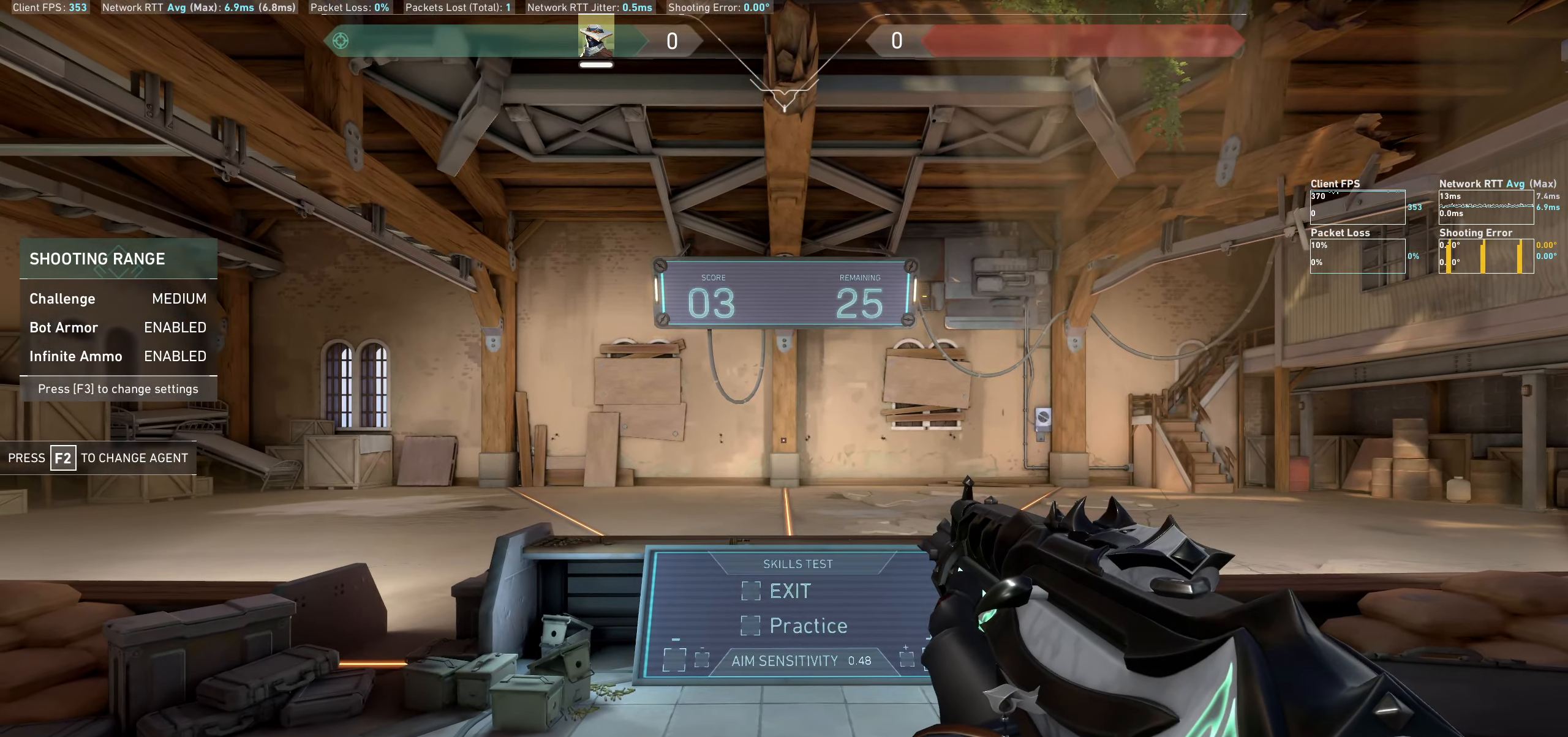
{"keys": ["a"], "mouse": [], "events": [[350, "a", "down"]]}
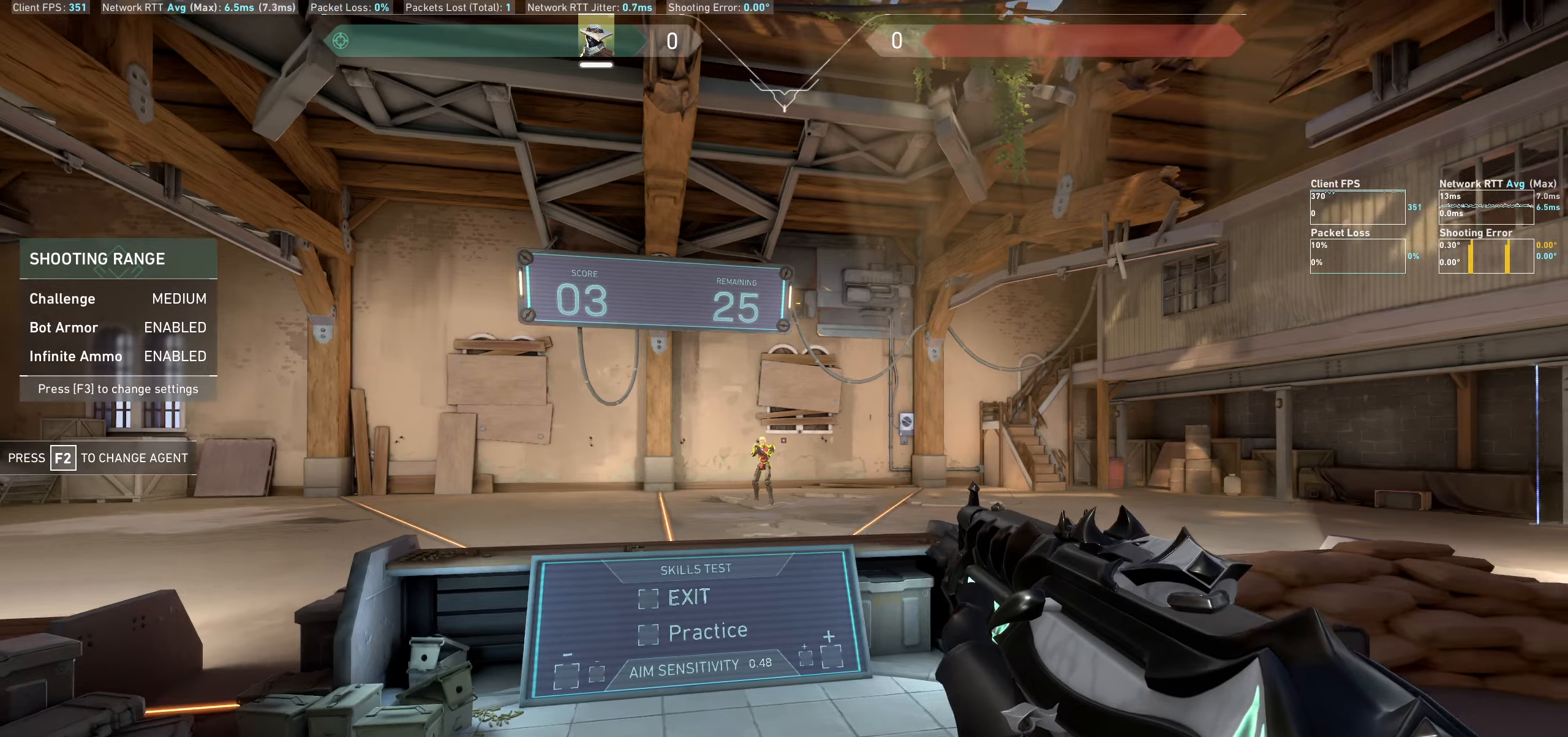
{"keys": ["d"], "mouse": [], "events": [[100, "a", "up"], [316, "mouse_left", "down"], [450, "d", "down"], [450, "mouse_left", "up"]]}
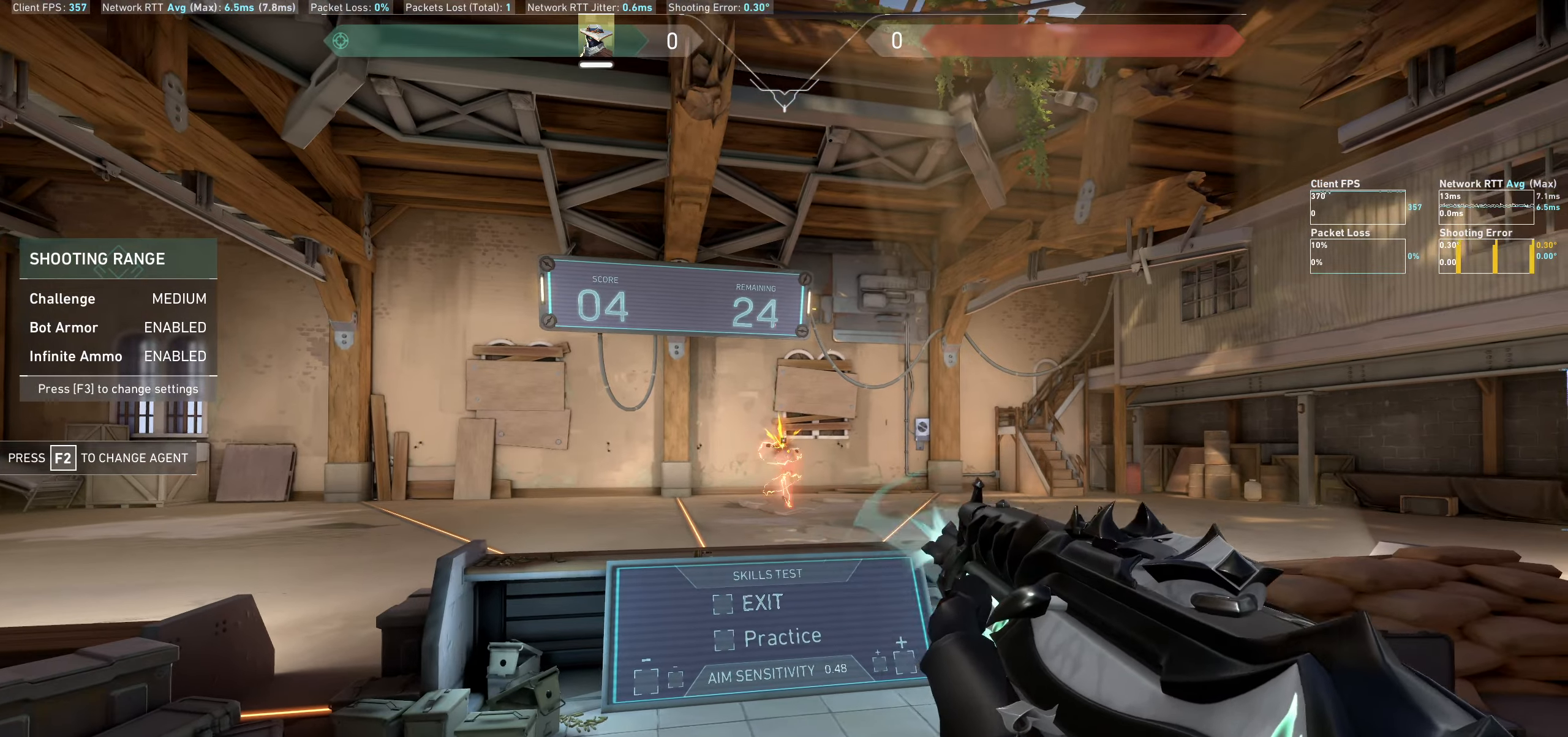
{"keys": [], "mouse": [], "events": [[233, "d", "up"]]}
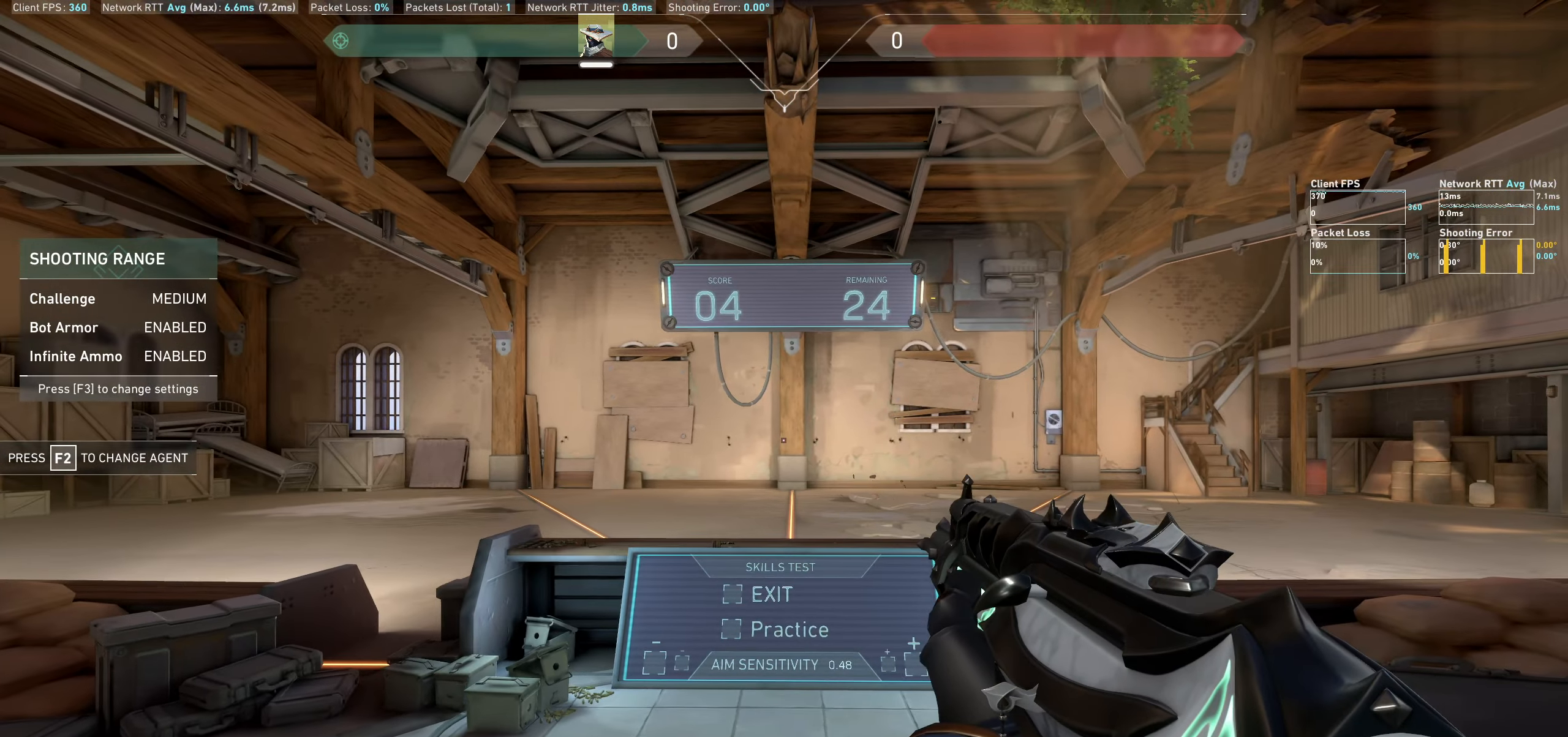
{"keys": ["d"], "mouse": [], "events": [[266, "d", "down"]]}
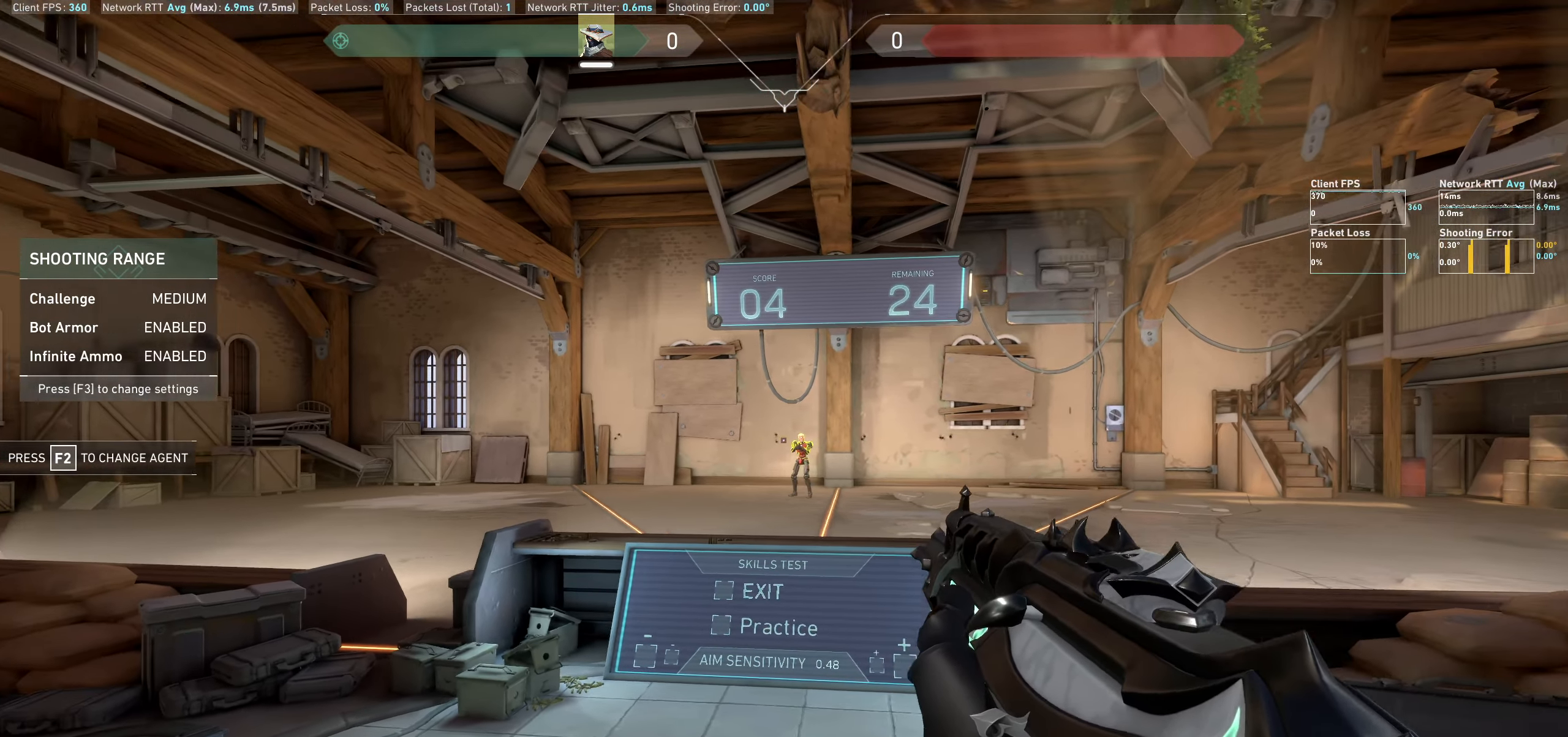
{"keys": ["a"], "mouse": [], "events": [[33, "d", "up"], [266, "mouse_left", "down"], [383, "mouse_left", "up"], [400, "a", "down"]]}
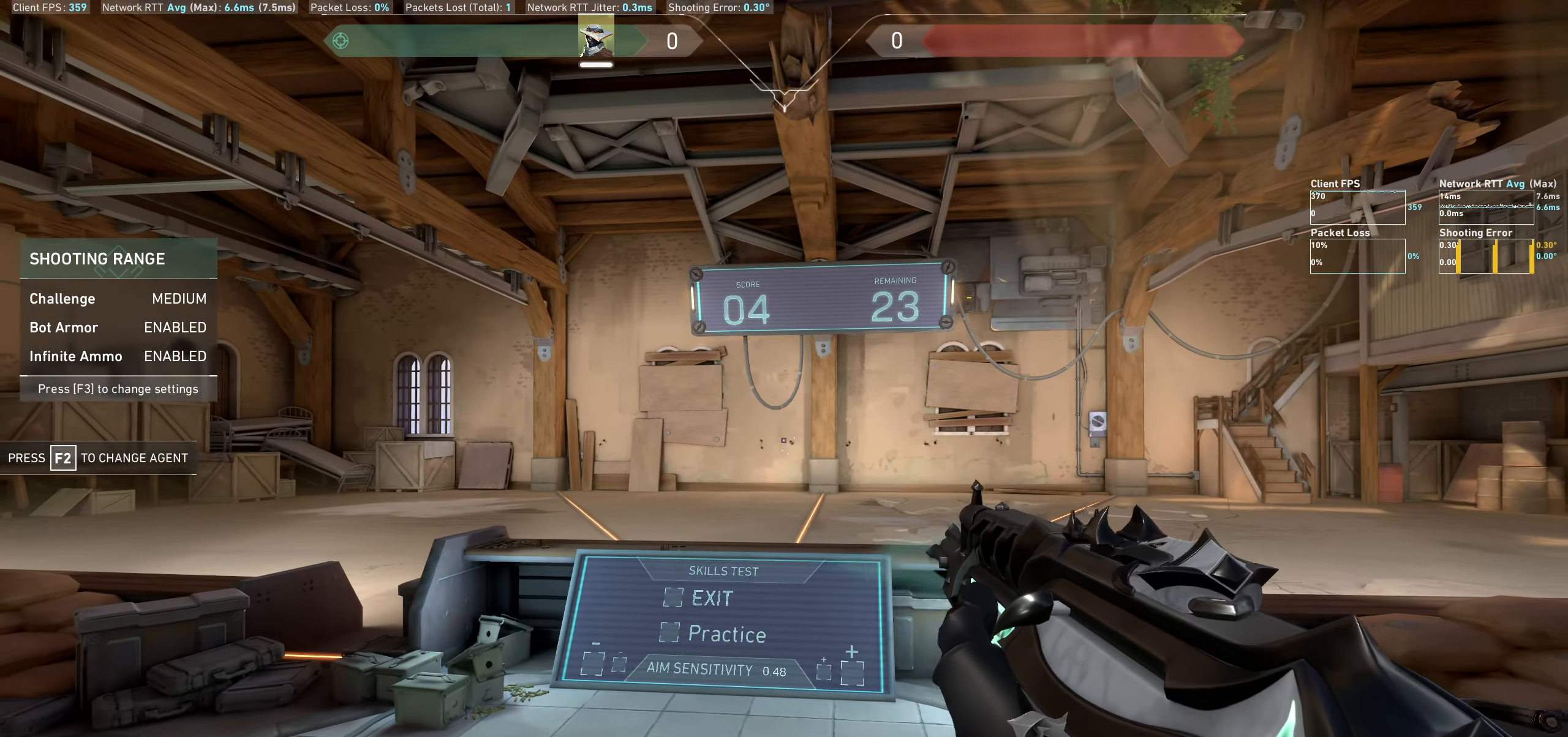
{"keys": [], "mouse": [], "events": [[150, "a", "up"]]}
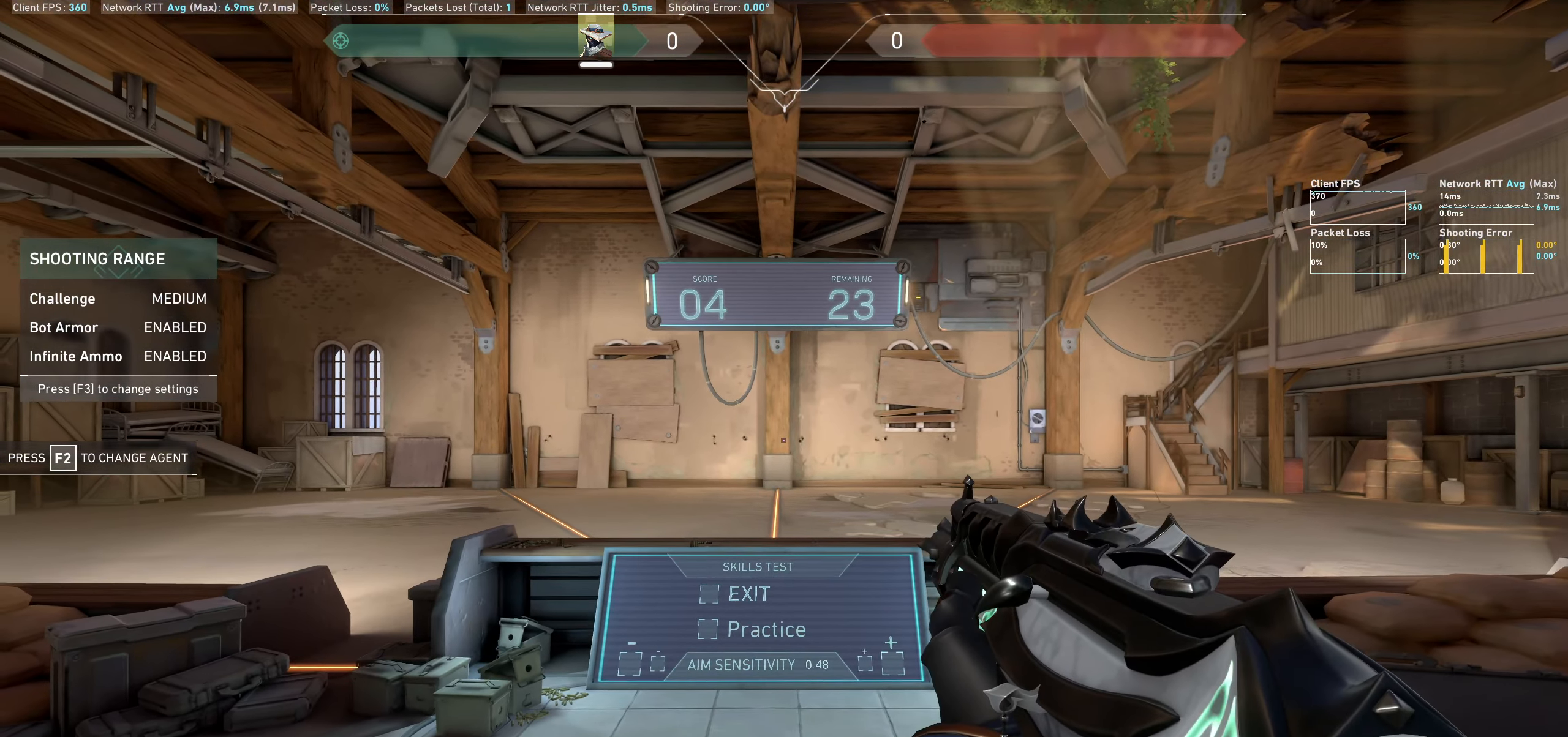
{"keys": [], "mouse": [], "events": [[183, "a", "down"], [483, "a", "up"]]}
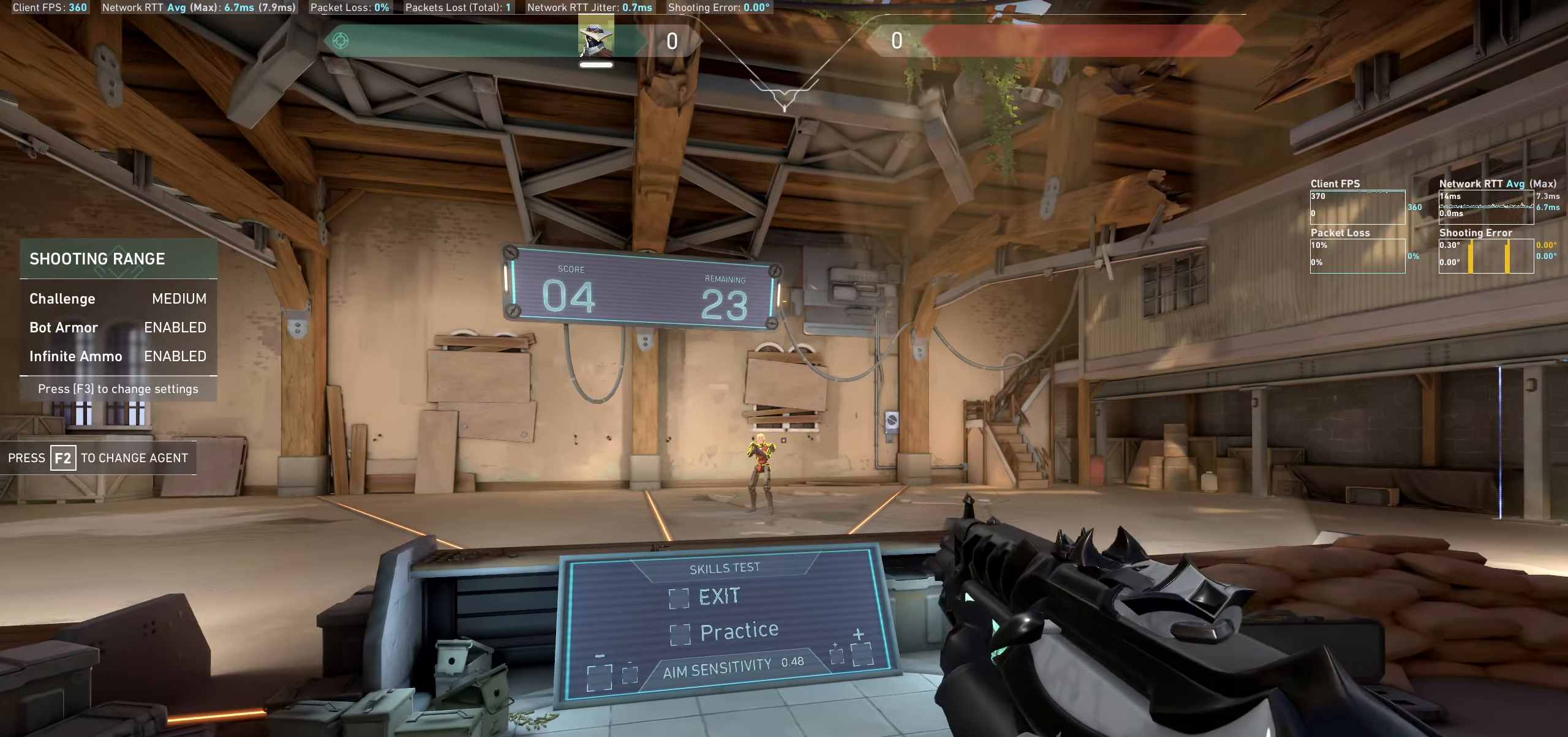
{"keys": ["d"], "mouse": [], "events": [[250, "mouse_left", "down"], [400, "d", "down"], [416, "mouse_left", "up"]]}
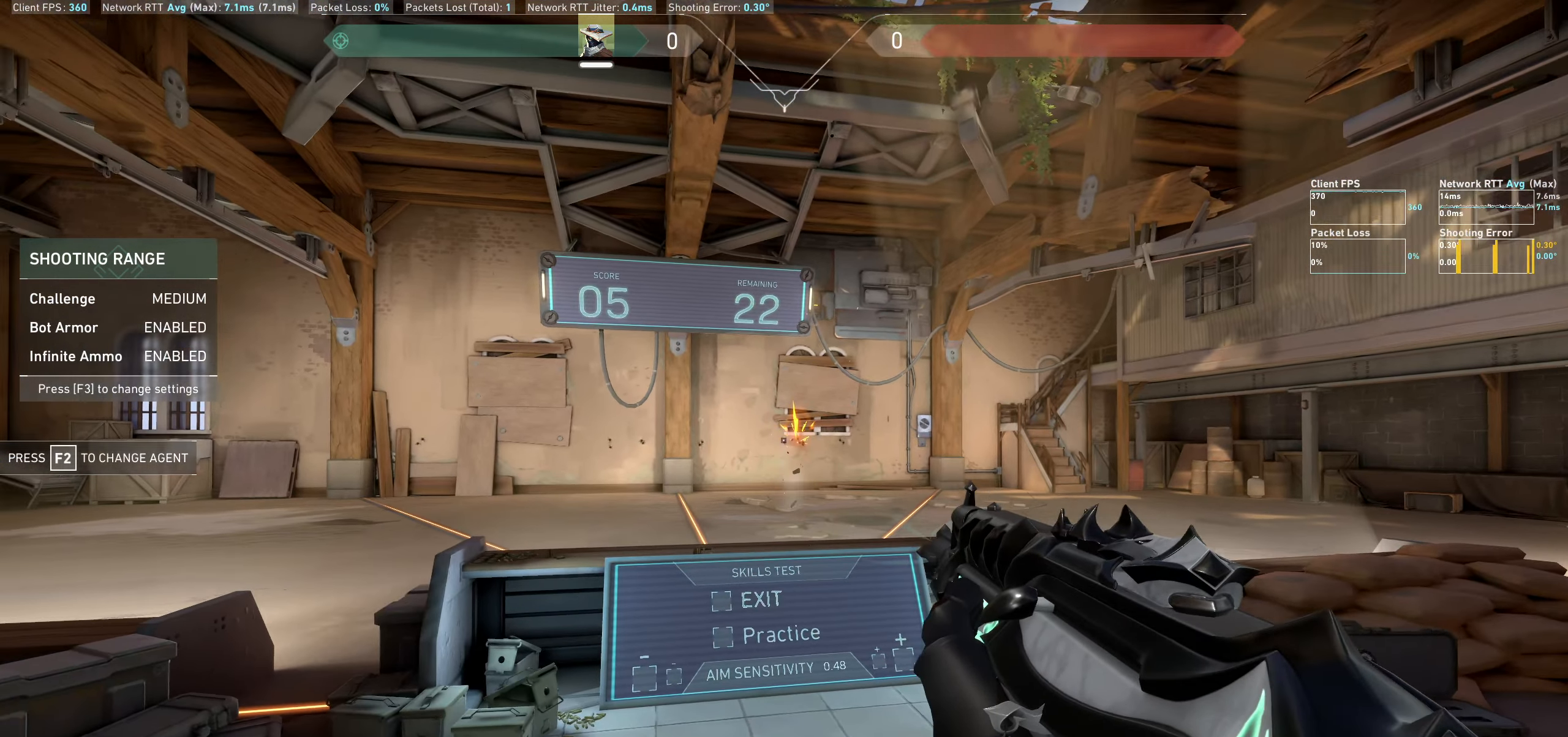
{"keys": [], "mouse": [], "events": [[150, "d", "up"]]}
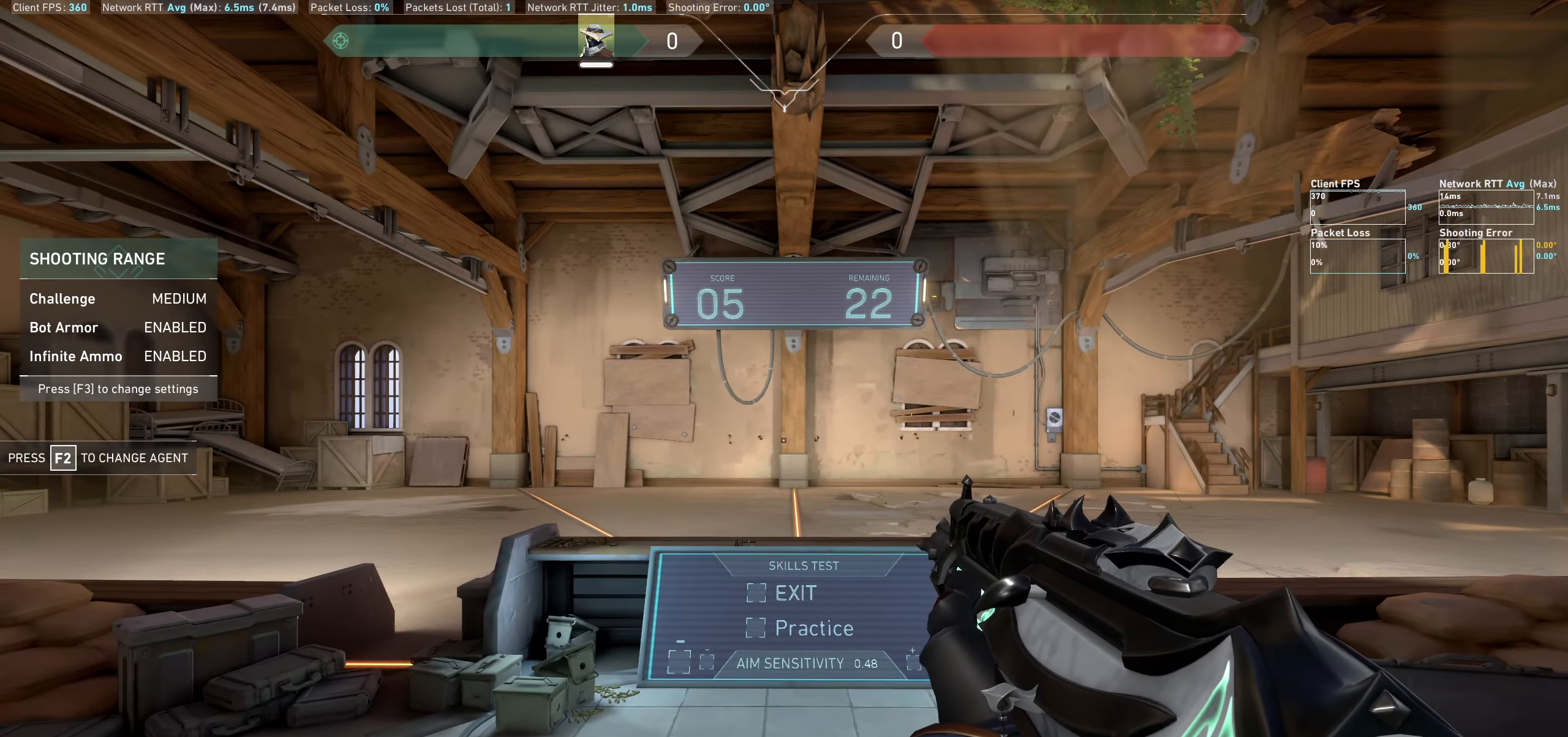
{"keys": [], "mouse": [], "events": [[150, "a", "down"], [416, "a", "up"]]}
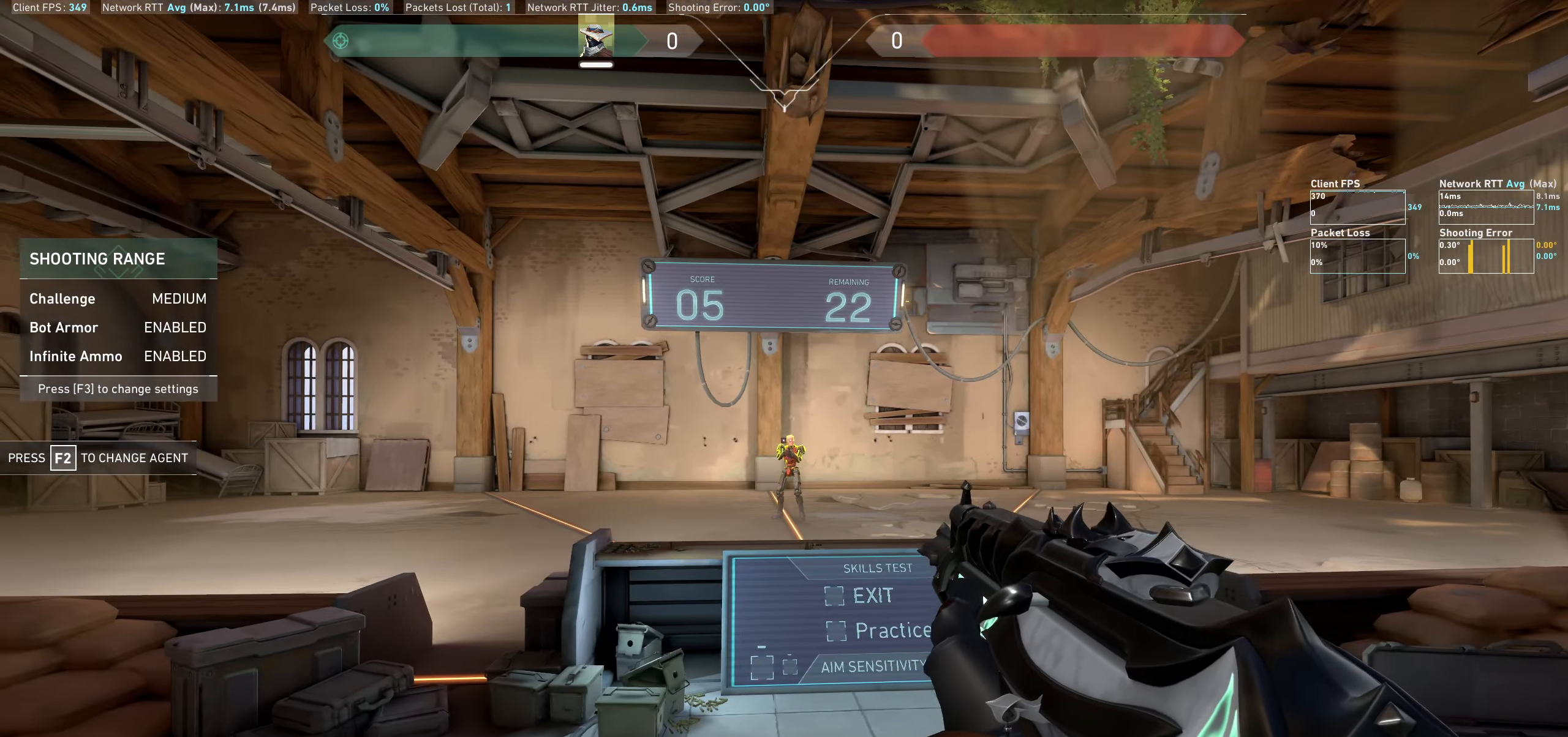
{"keys": ["d"], "mouse": [], "events": [[166, "mouse_left", "down"], [250, "d", "down"], [316, "mouse_left", "up"]]}
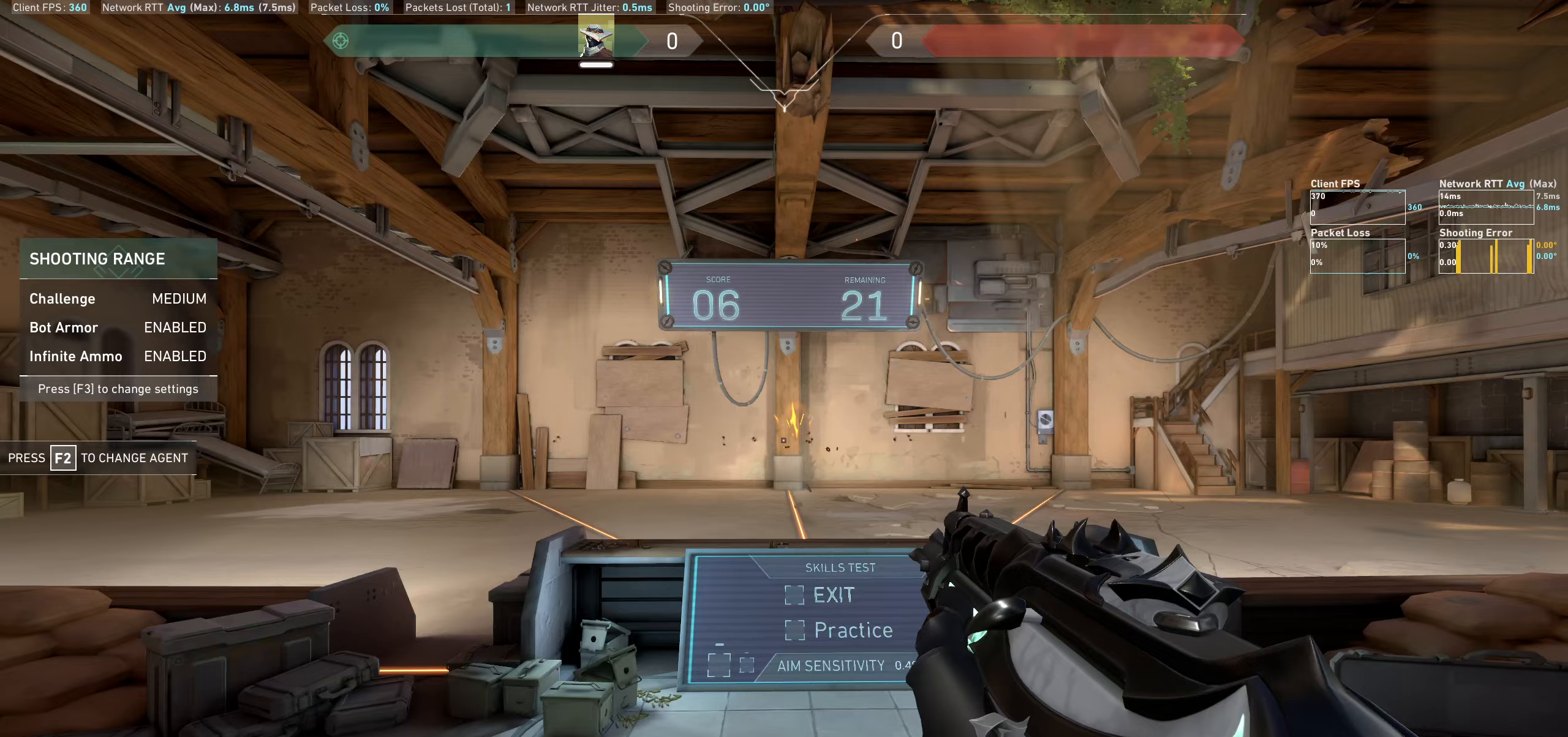
{"keys": [], "mouse": [], "events": [[67, "d", "up"]]}
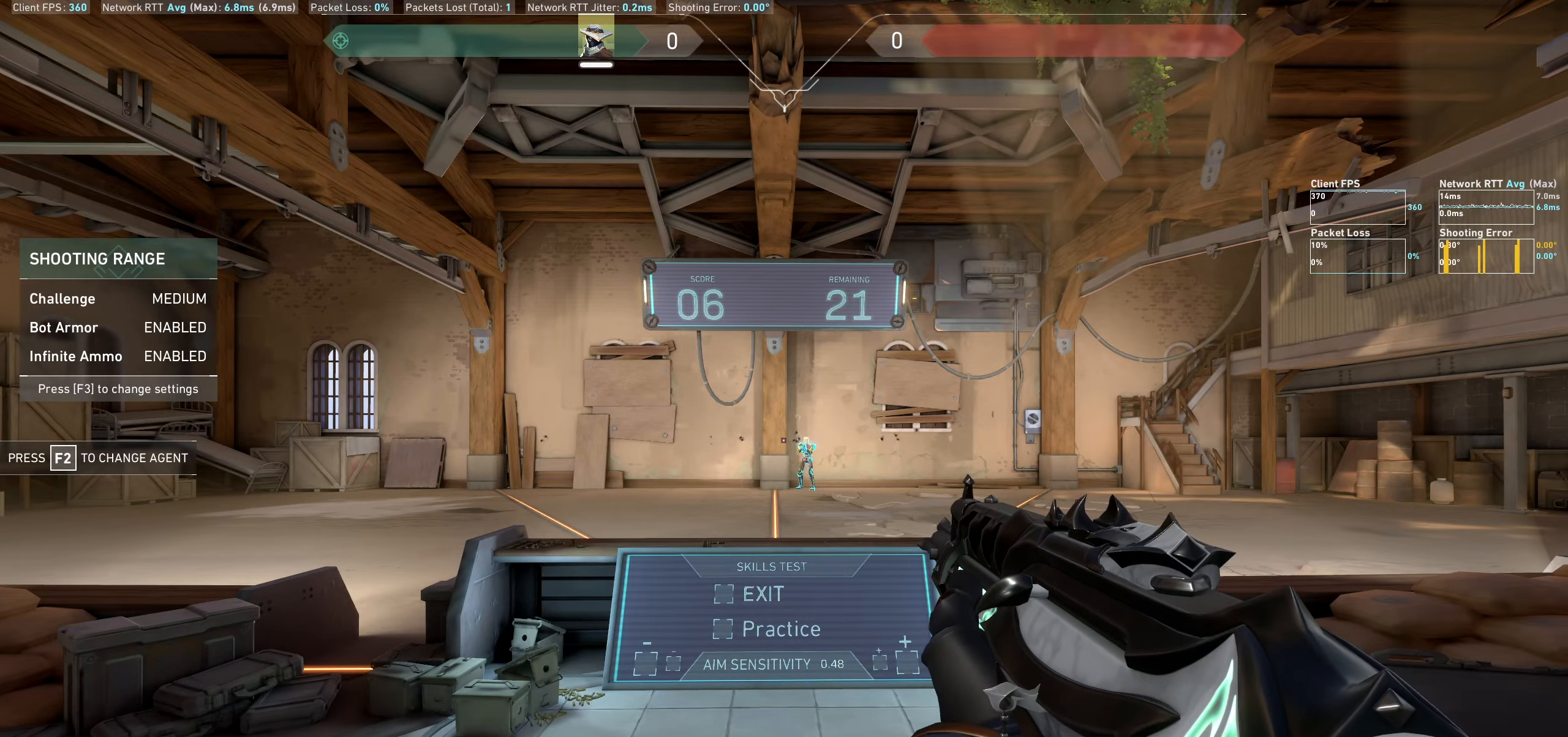
{"keys": [], "mouse": [], "events": [[67, "d", "down"], [383, "d", "up"]]}
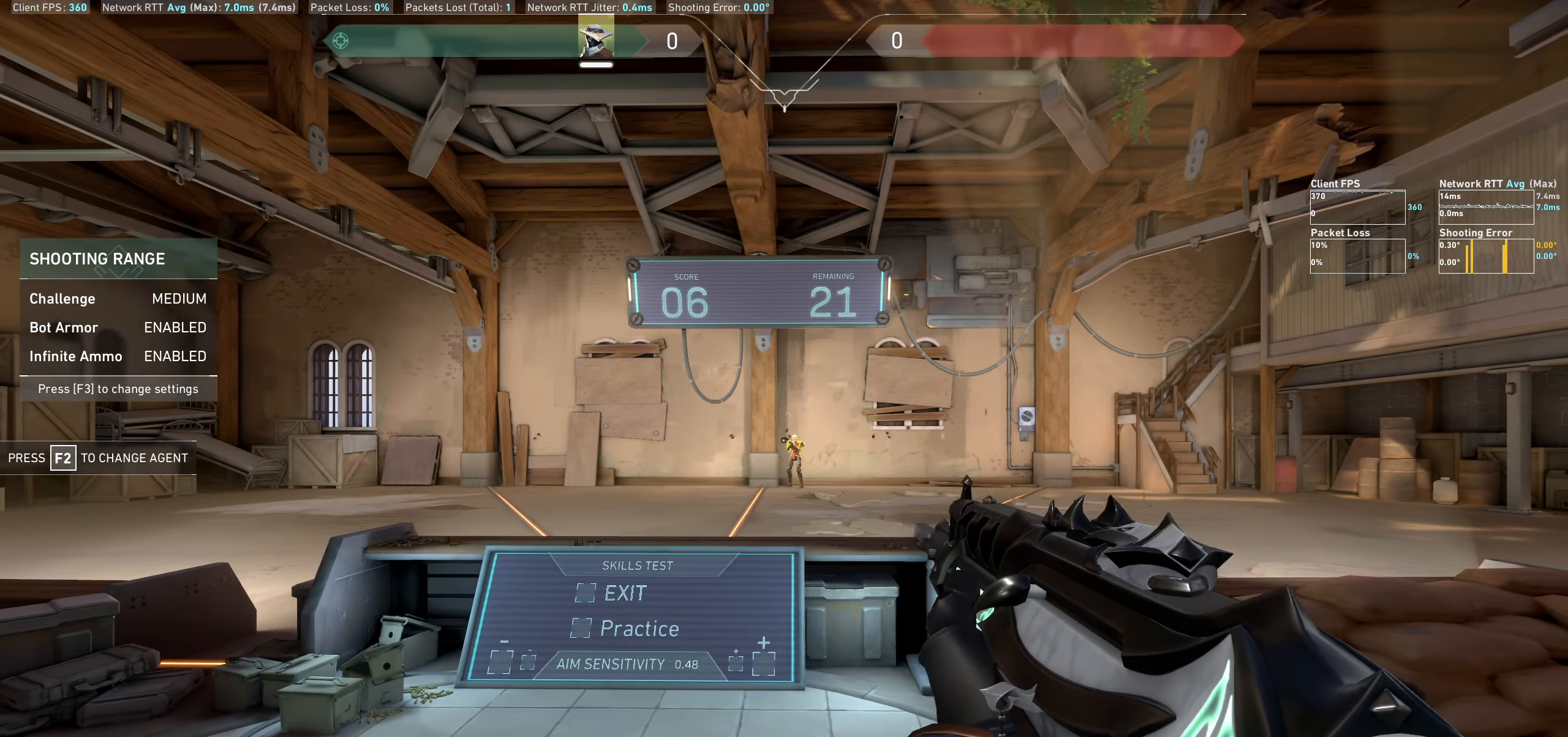
{"keys": ["a"], "mouse": [], "events": [[150, "mouse_left", "down"], [283, "a", "down"], [283, "mouse_left", "up"]]}
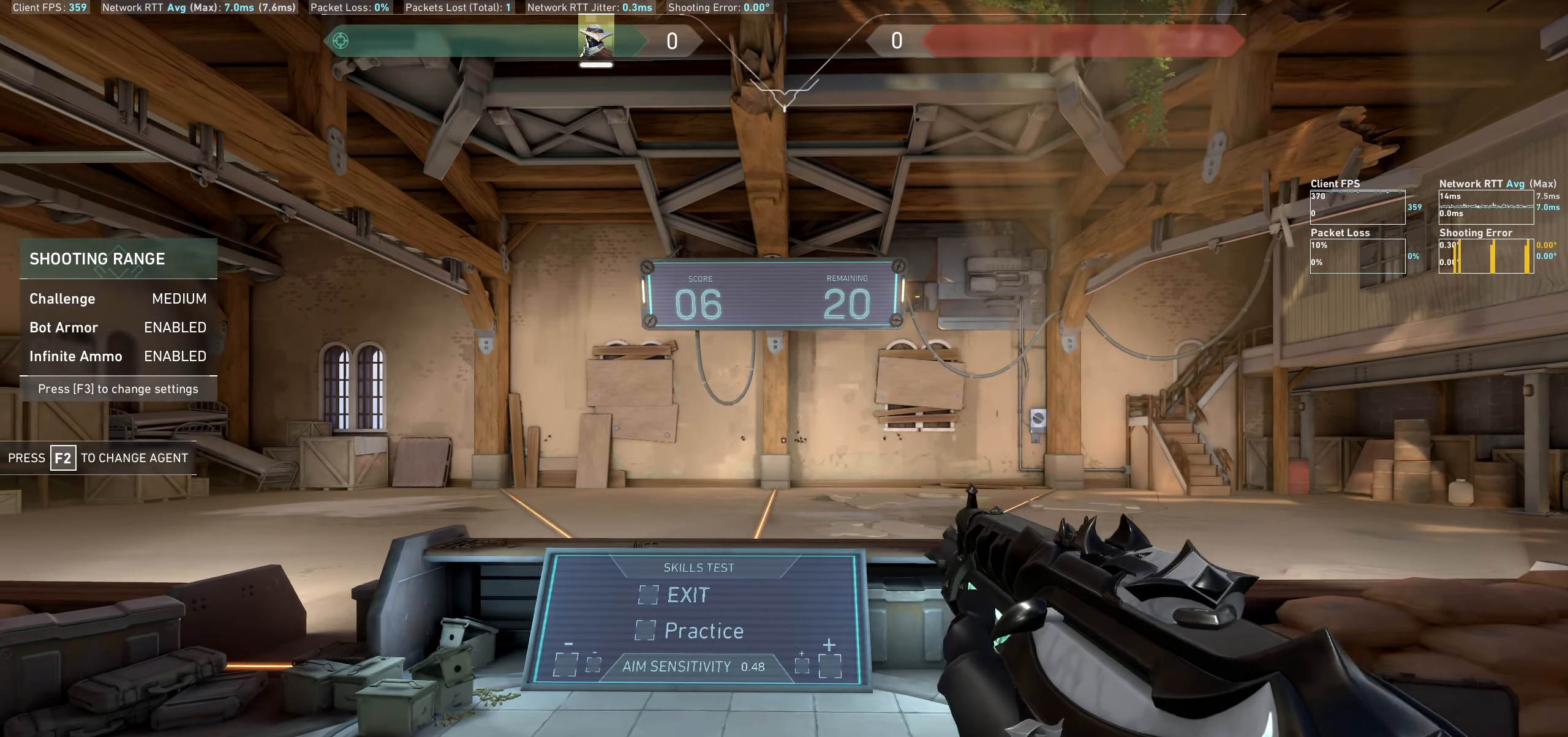
{"keys": [], "mouse": [], "events": [[67, "a", "up"]]}
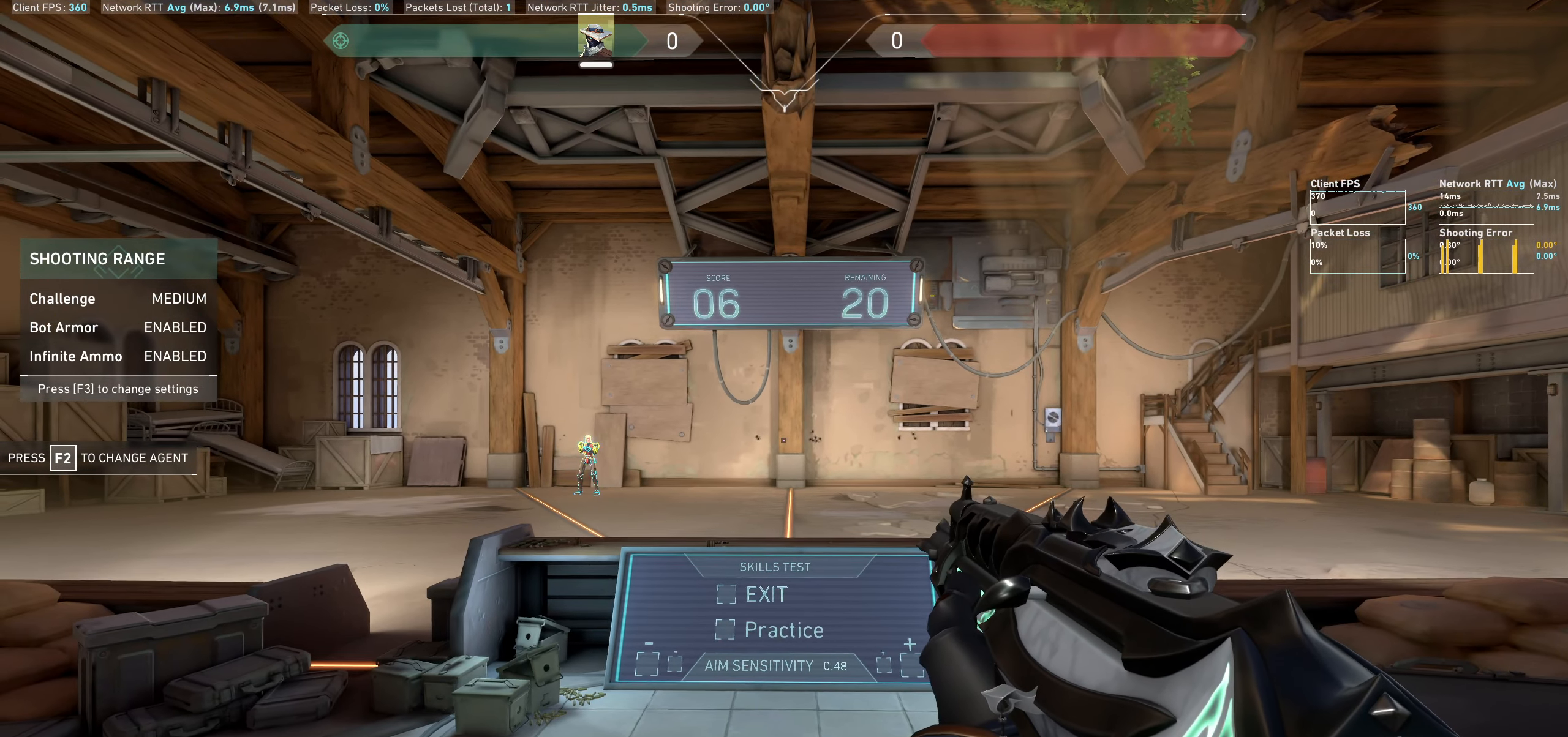
{"keys": ["d"], "mouse": [], "events": [[83, "a", "down"], [300, "a", "up"], [350, "d", "down"]]}
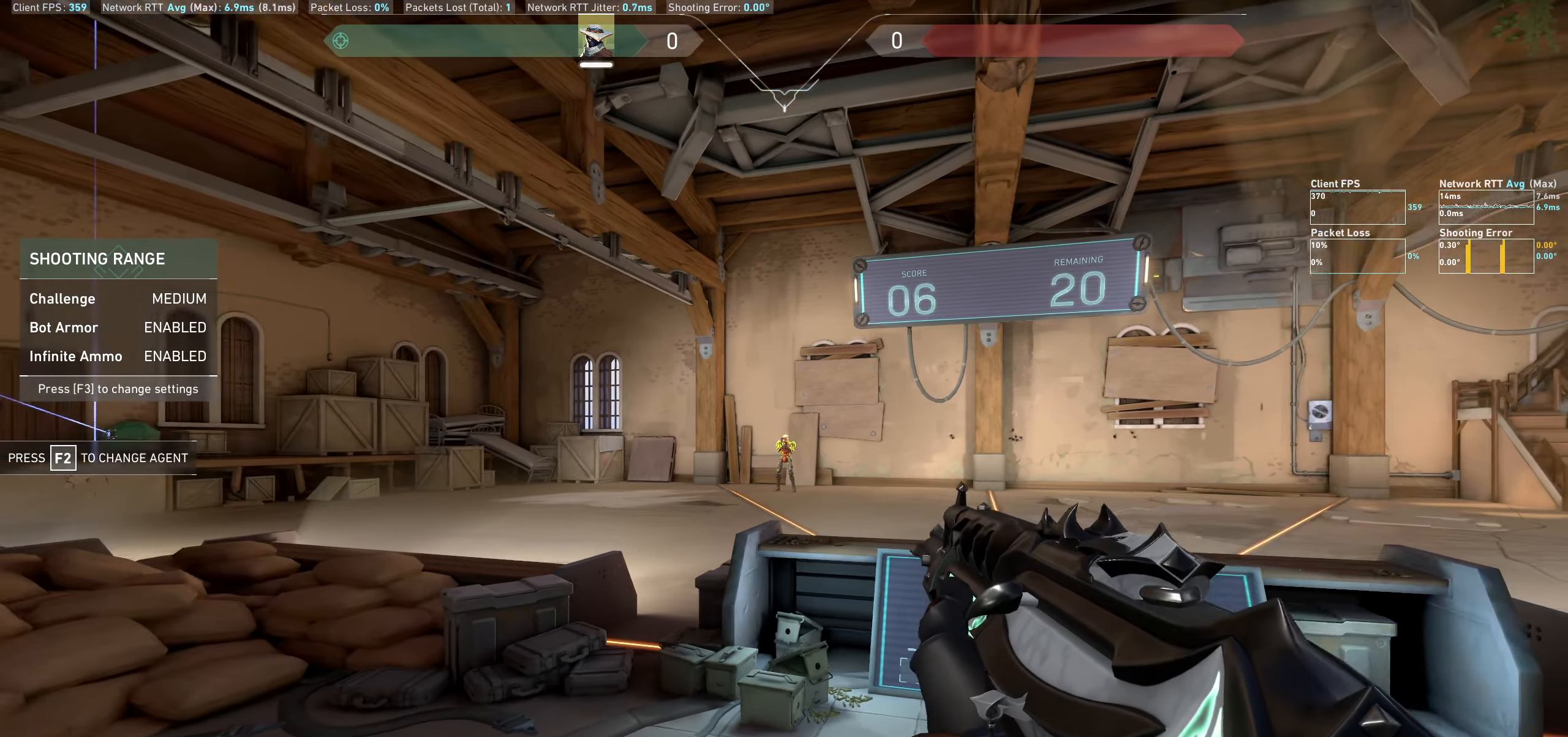
{"keys": ["a"], "mouse": [], "events": [[67, "d", "up"], [133, "mouse_left", "down"], [233, "mouse_left", "up"], [367, "a", "down"]]}
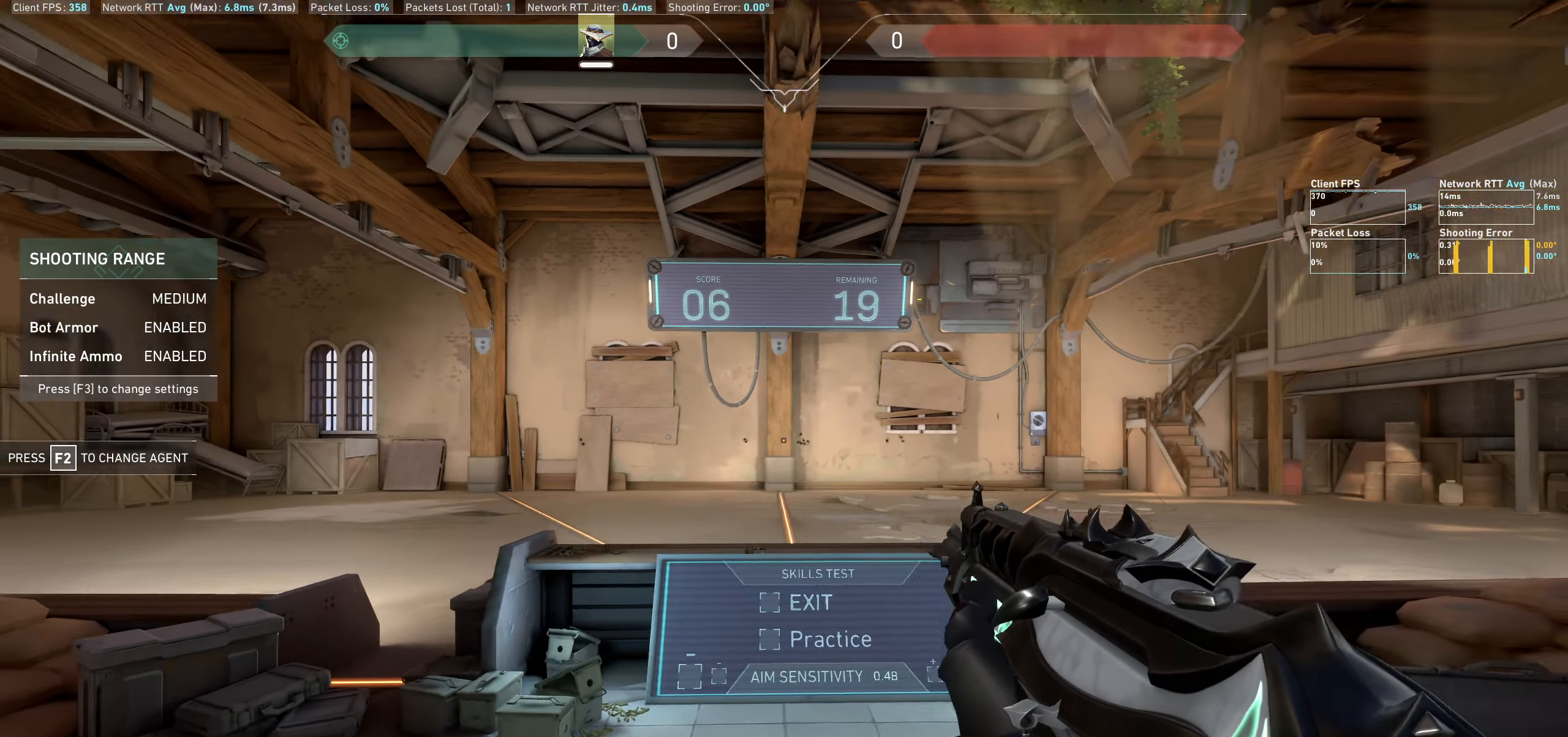
{"keys": [], "mouse": [], "events": [[83, "a", "up"]]}
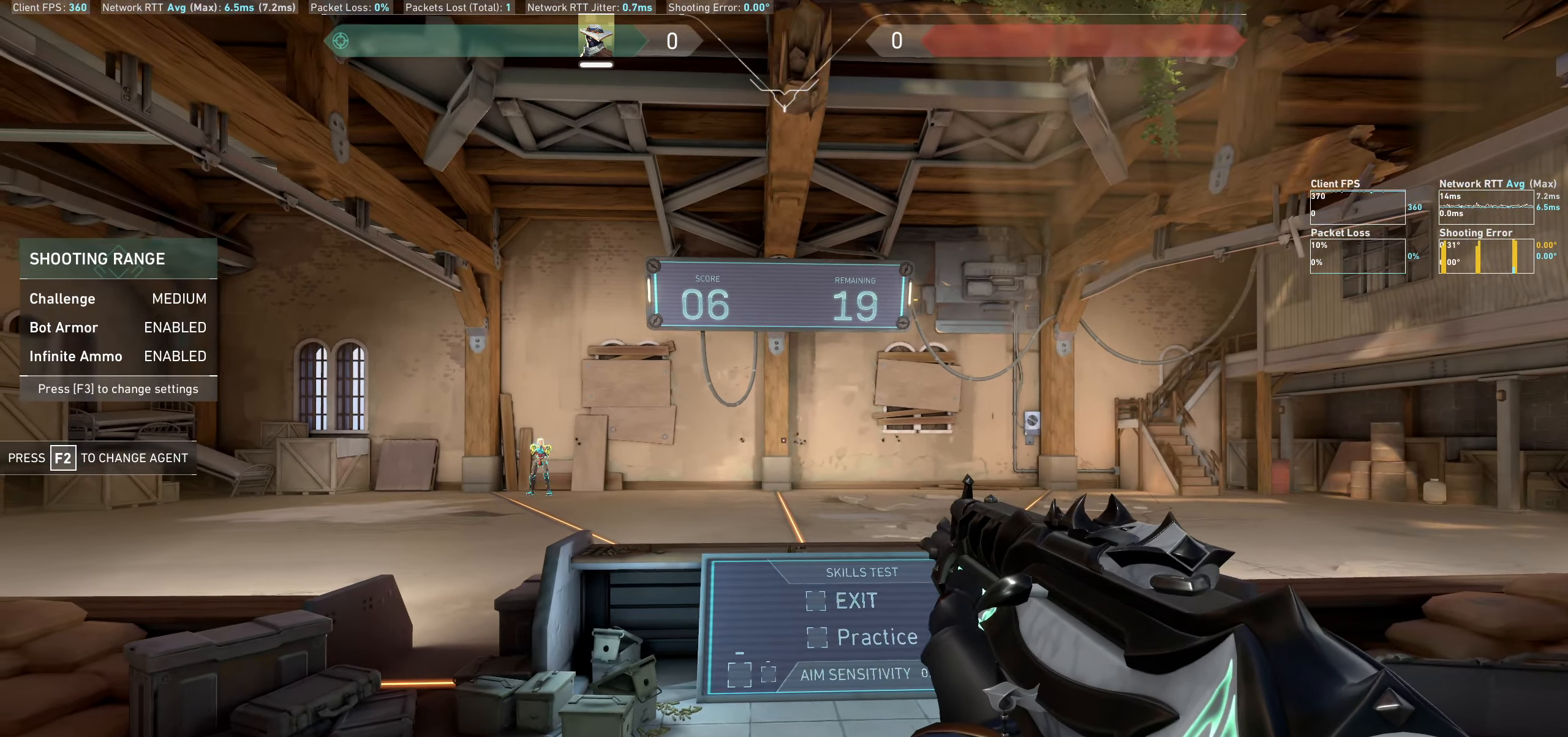
{"keys": ["d"], "mouse": [], "events": [[50, "a", "down"], [283, "a", "up"], [317, "d", "down"]]}
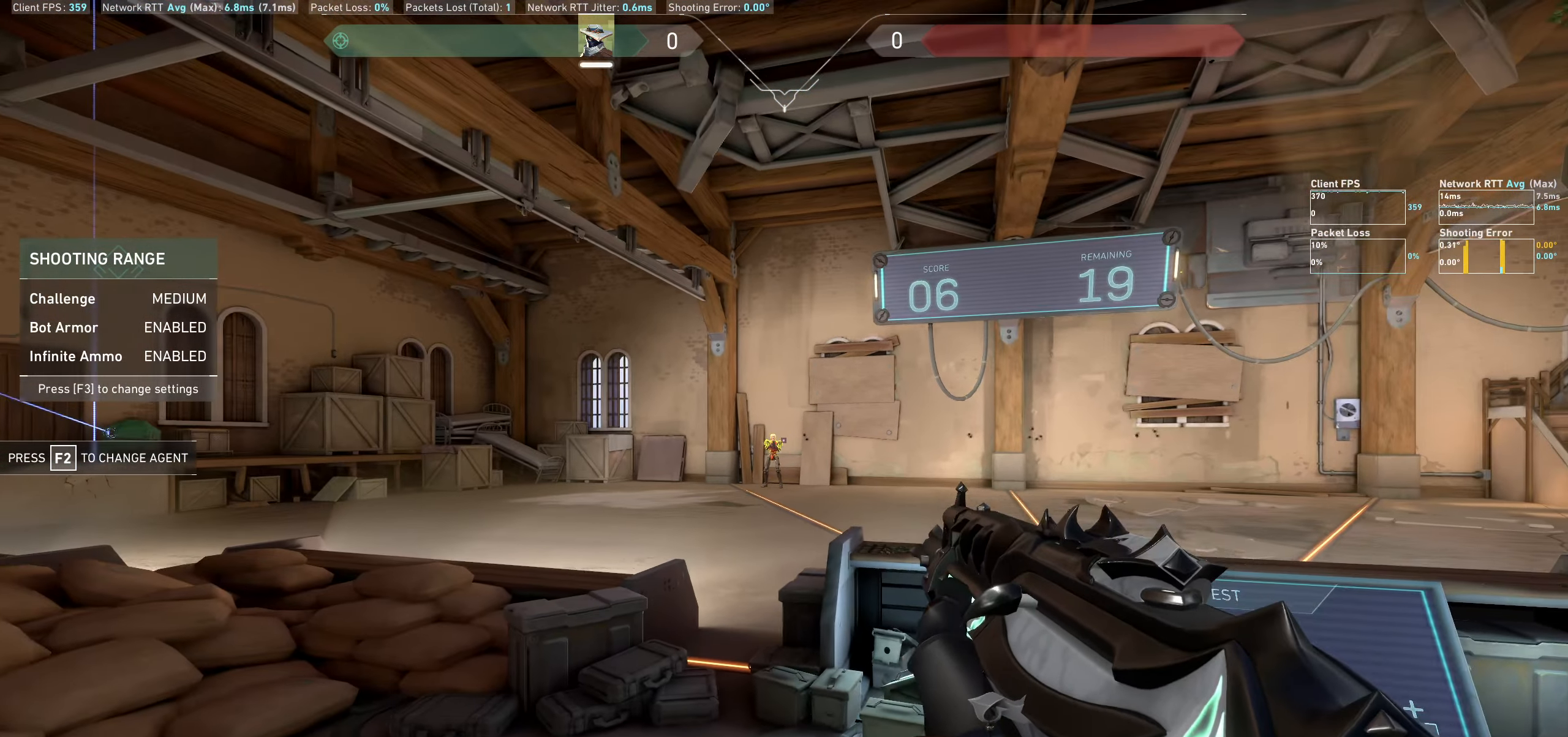
{"keys": ["d"], "mouse": [], "events": [[33, "d", "up"], [133, "mouse_left", "down"], [250, "mouse_left", "up"], [417, "d", "down"]]}
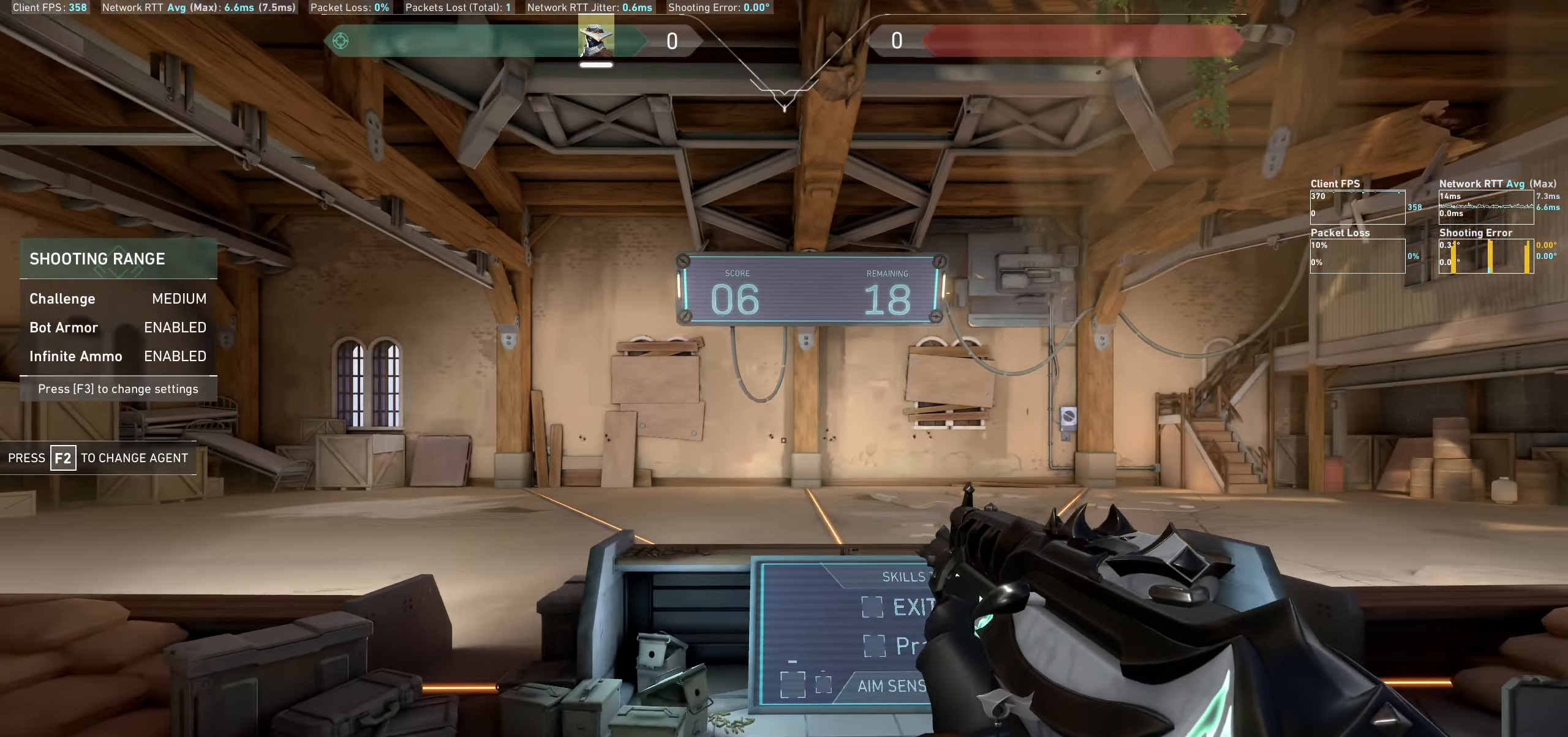
{"keys": [], "mouse": [], "events": [[100, "d", "up"]]}